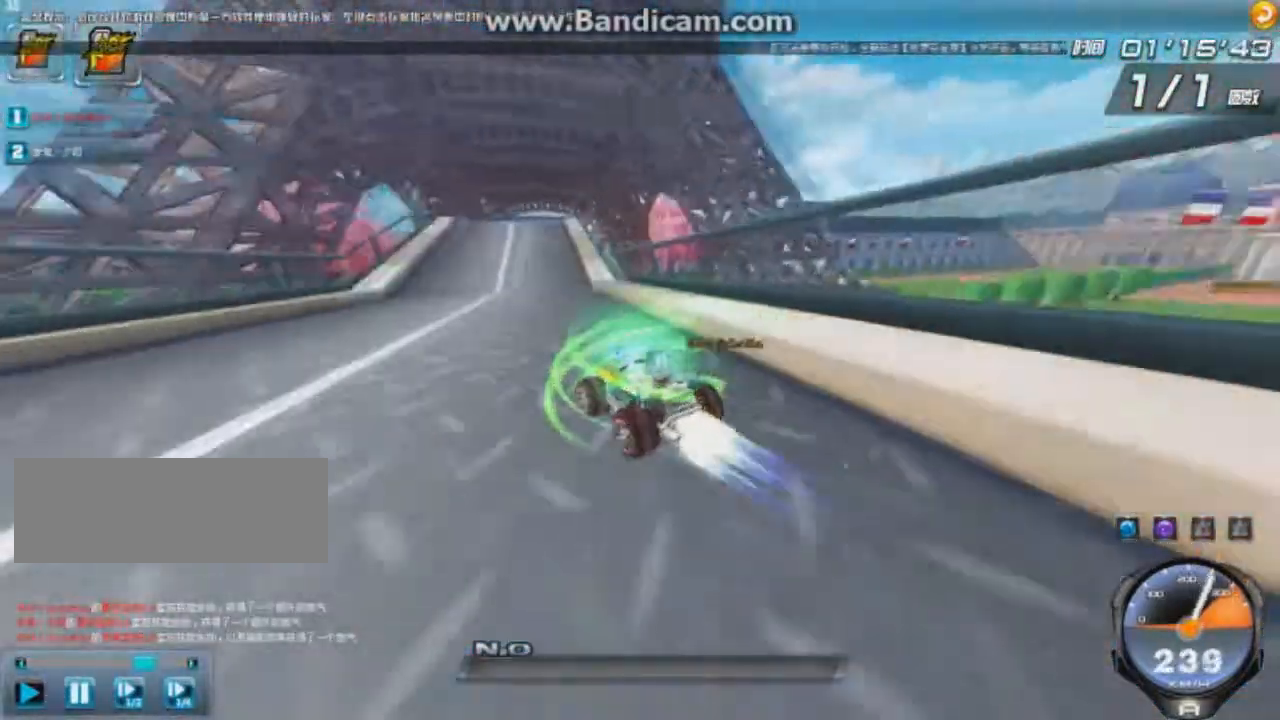
Gameplay with keyboard; each line is a JSON object with the keys held at the frame after it. "events" lists presses ("down") and releases ("up") of "ctrl", "down", "left", "r", "right", "shift", "up" and "w" between this image and that frame as [ms after this image, input, new state], when the widget could be followed in between. No other keys are recorded. Mouse input is not recorded.
{"keys": ["ctrl", "up"], "events": [[41, "ctrl", "up"], [41, "right", "down"], [83, "ctrl", "down"], [166, "ctrl", "up"], [333, "right", "up"], [375, "ctrl", "down"], [417, "ctrl", "up"], [500, "ctrl", "down"]]}
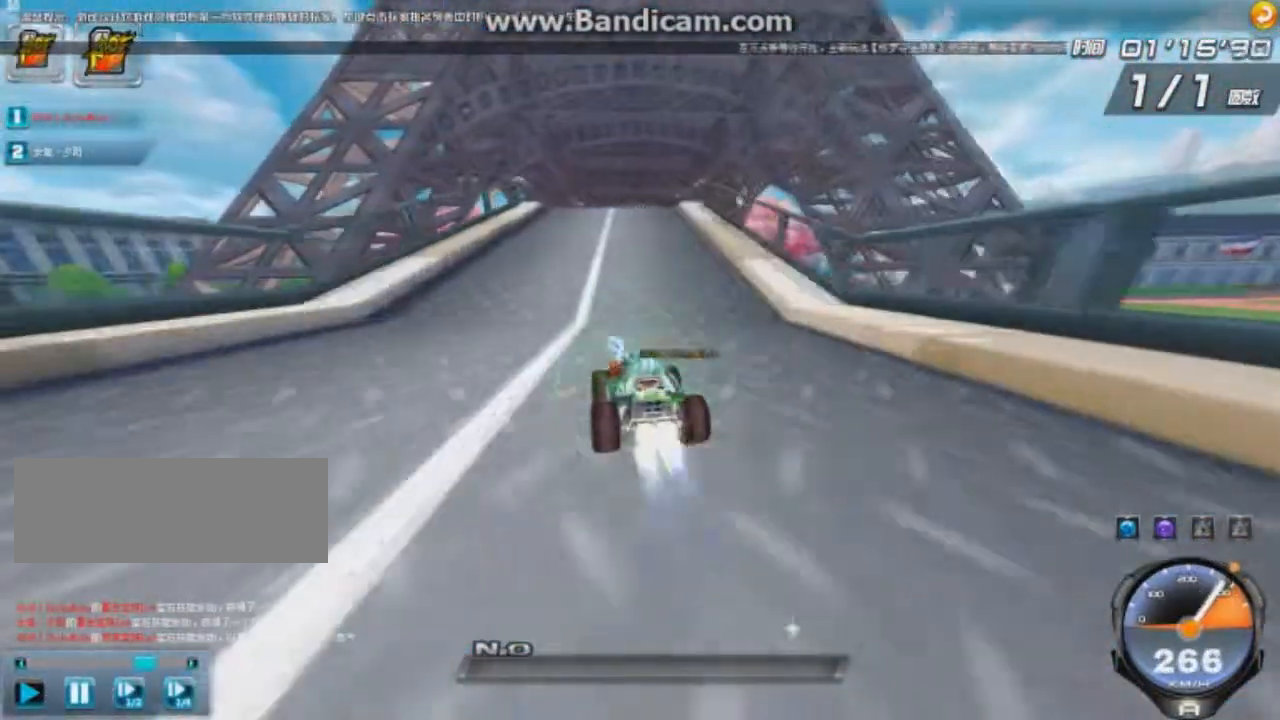
{"keys": ["ctrl", "up"], "events": [[42, "right", "down"], [84, "ctrl", "up"], [167, "ctrl", "down"], [167, "right", "up"], [250, "ctrl", "up"], [292, "right", "down"], [375, "ctrl", "down"], [375, "right", "up"]]}
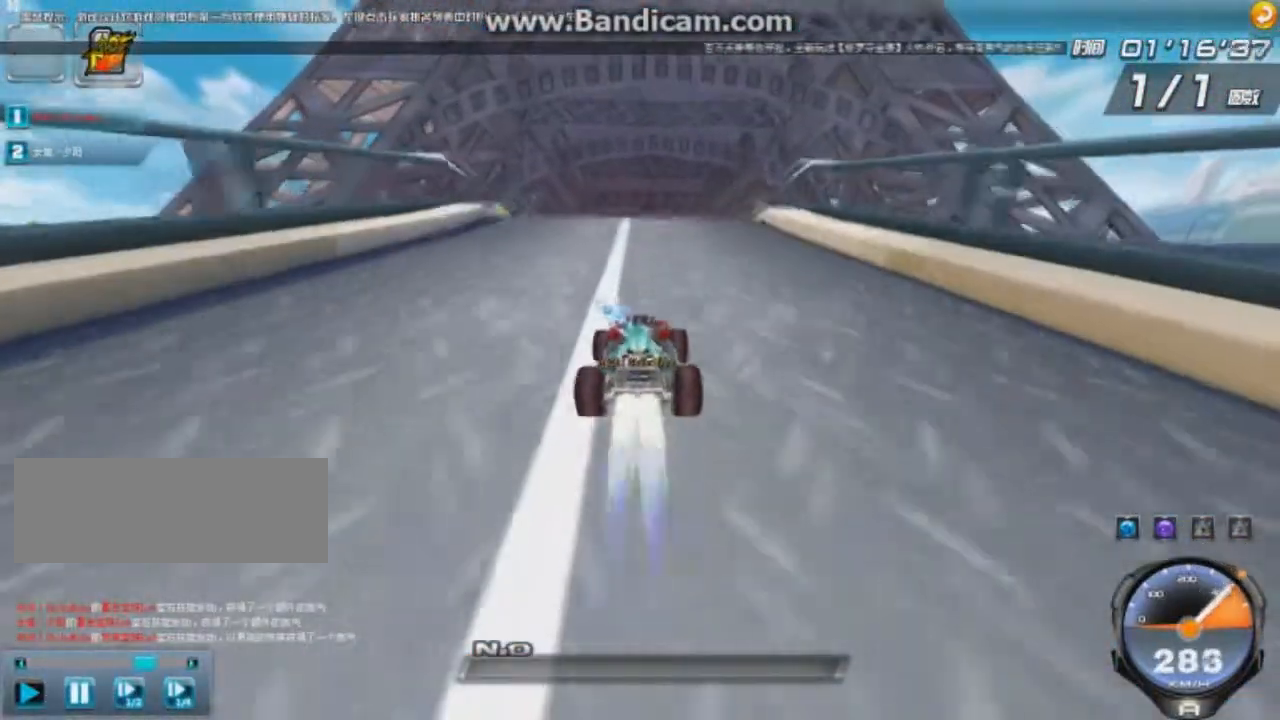
{"keys": ["up"], "events": [[125, "ctrl", "up"], [208, "w", "down"], [250, "left", "down"], [292, "left", "up"], [292, "w", "up"], [375, "right", "down"], [500, "right", "up"]]}
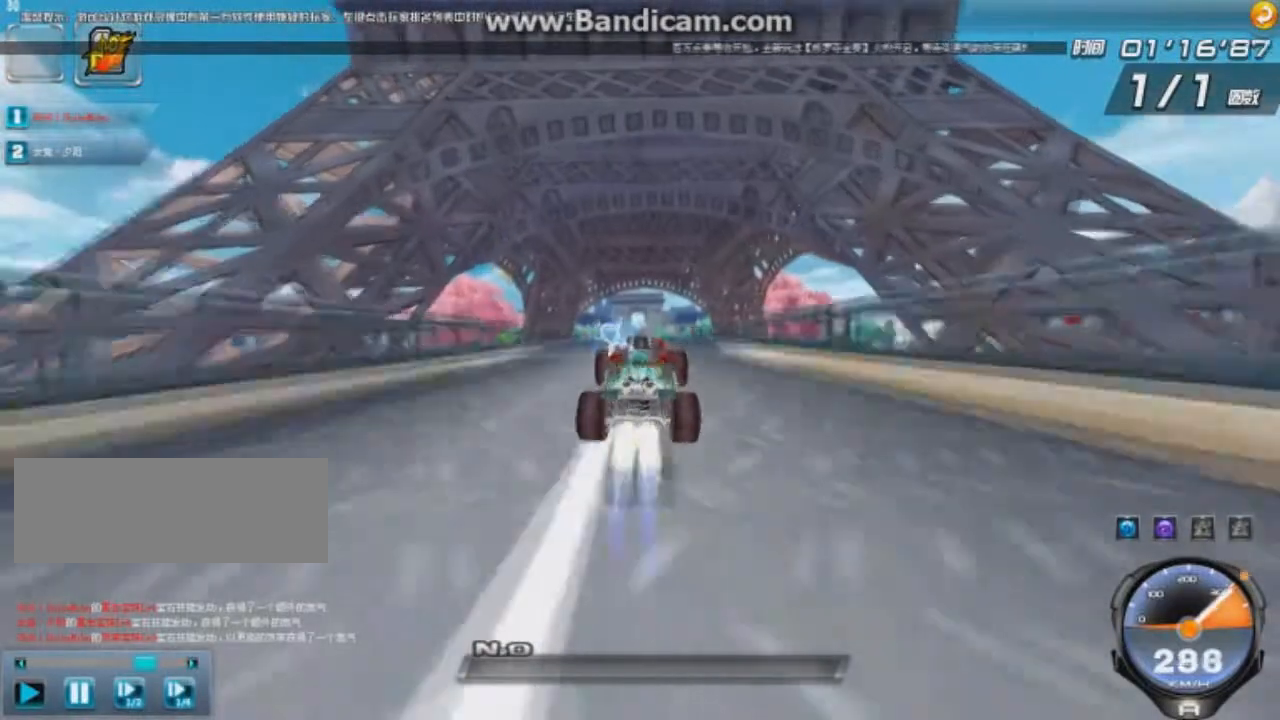
{"keys": ["left", "up"], "events": [[125, "w", "down"], [209, "w", "up"], [292, "left", "down"], [292, "w", "down"], [334, "w", "up"]]}
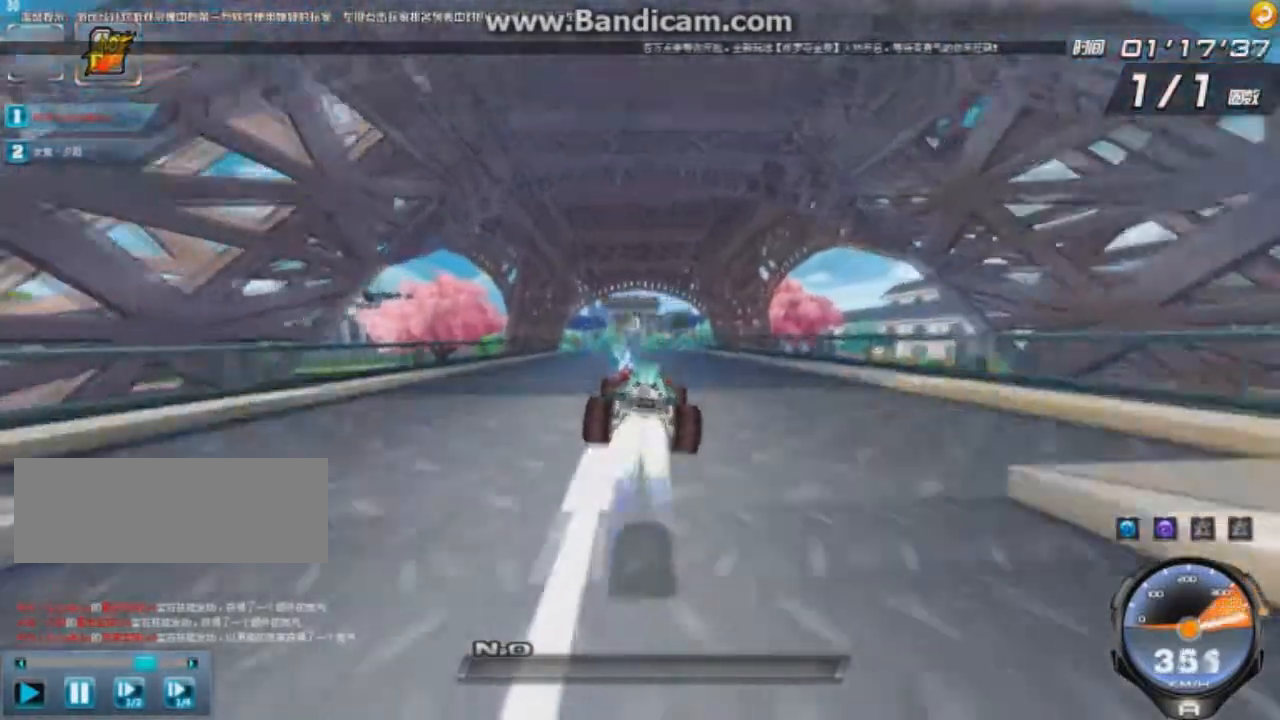
{"keys": ["up", "w"], "events": [[500, "left", "up"], [500, "w", "down"]]}
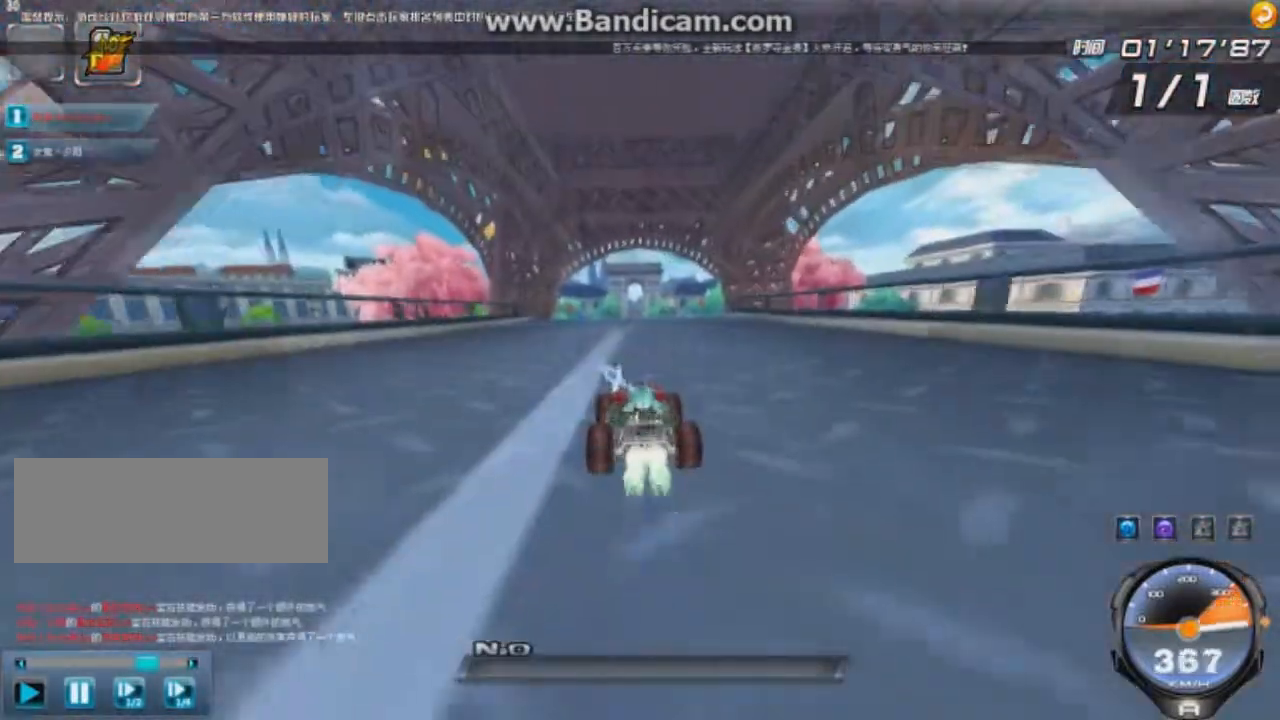
{"keys": ["up"], "events": [[42, "w", "up"], [375, "right", "down"], [459, "right", "up"]]}
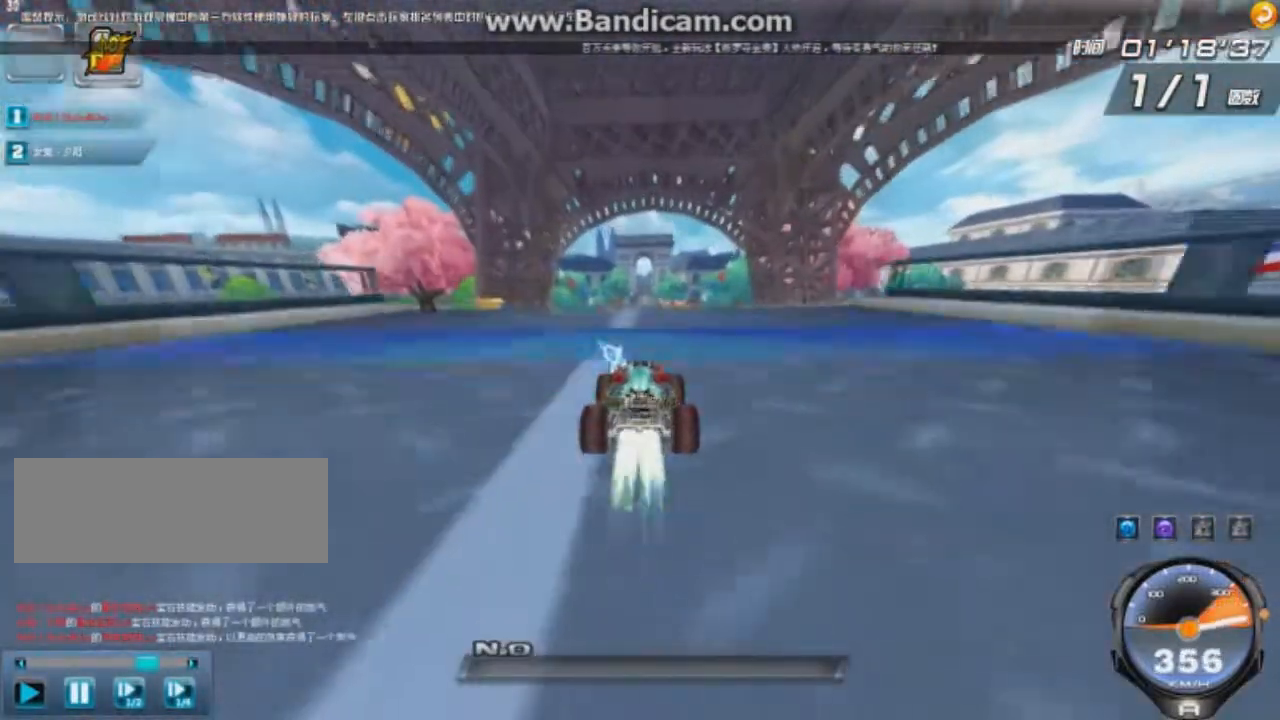
{"keys": ["up"], "events": []}
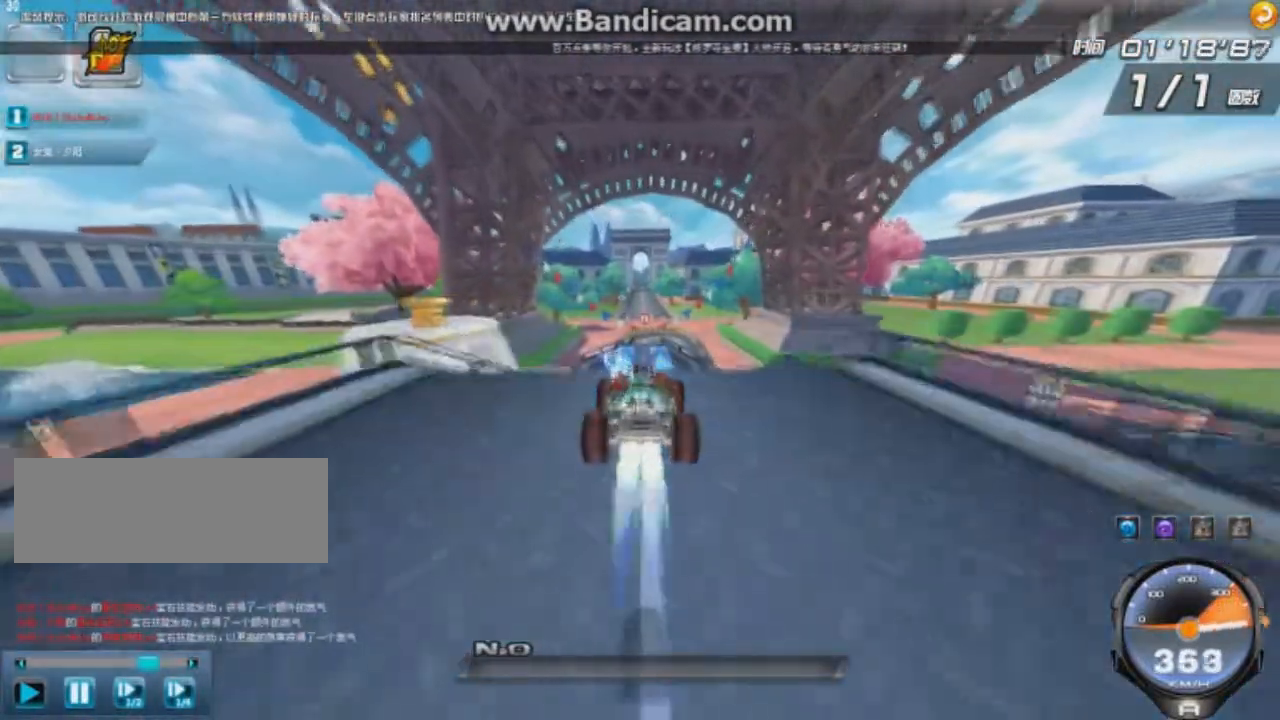
{"keys": ["right", "up"], "events": [[42, "right", "down"], [125, "w", "down"], [167, "w", "up"], [292, "w", "down"], [334, "w", "up"]]}
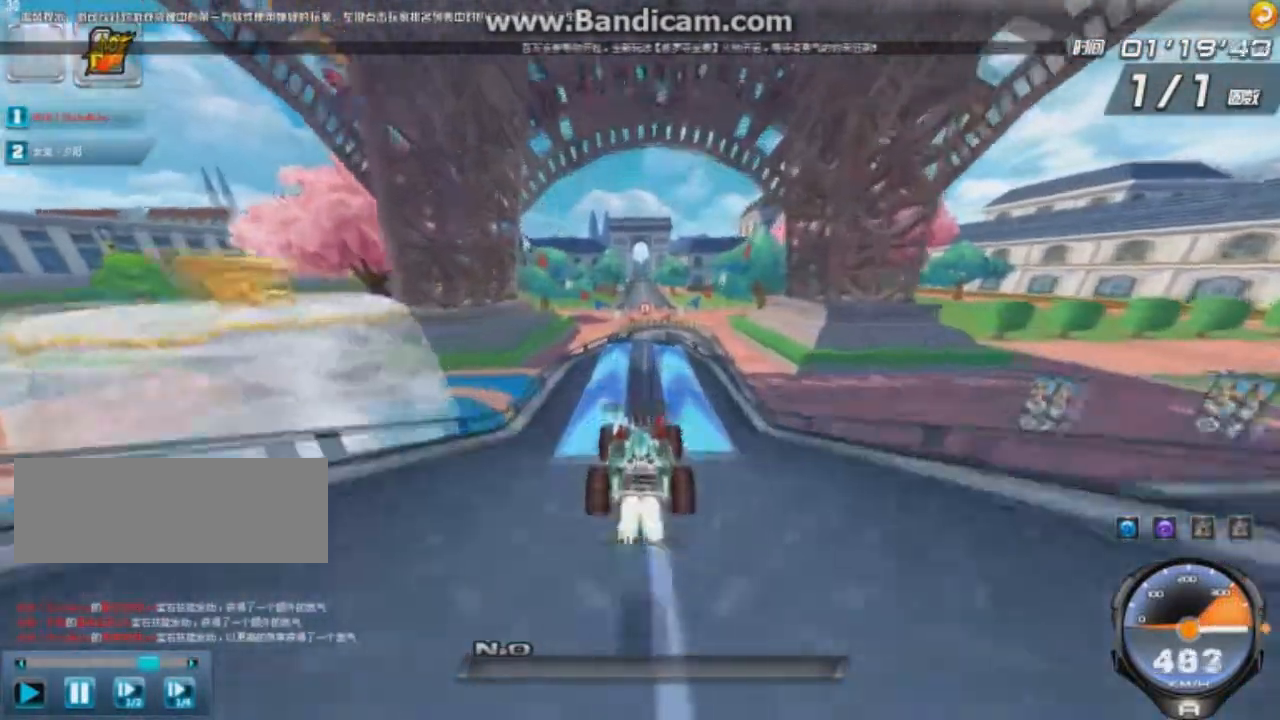
{"keys": ["right", "up"], "events": []}
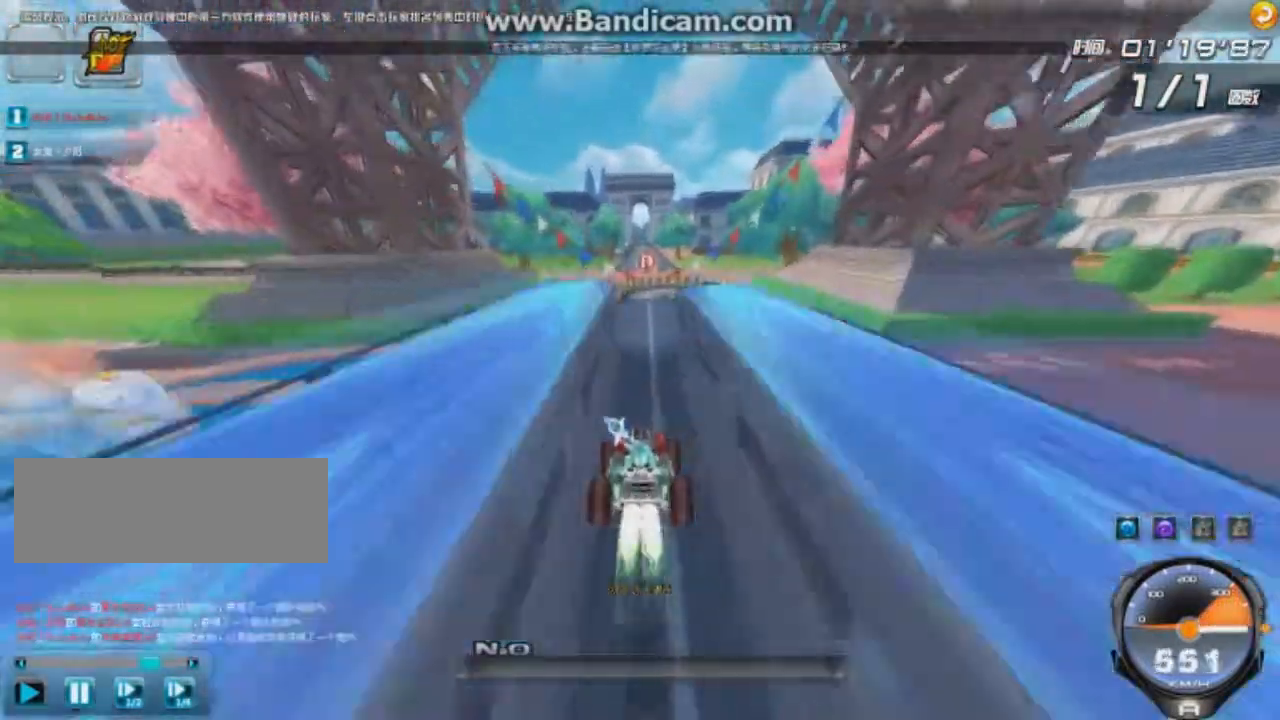
{"keys": ["up"], "events": [[417, "right", "up"]]}
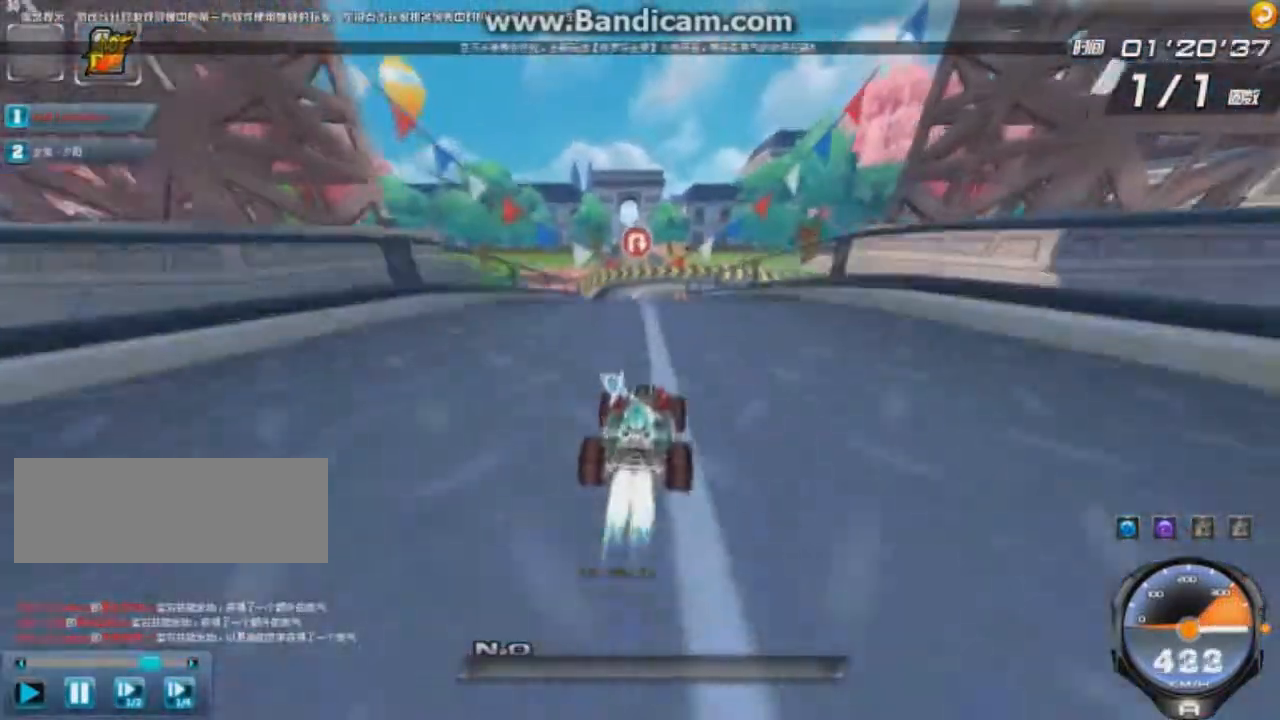
{"keys": ["right", "up"], "events": [[417, "right", "down"]]}
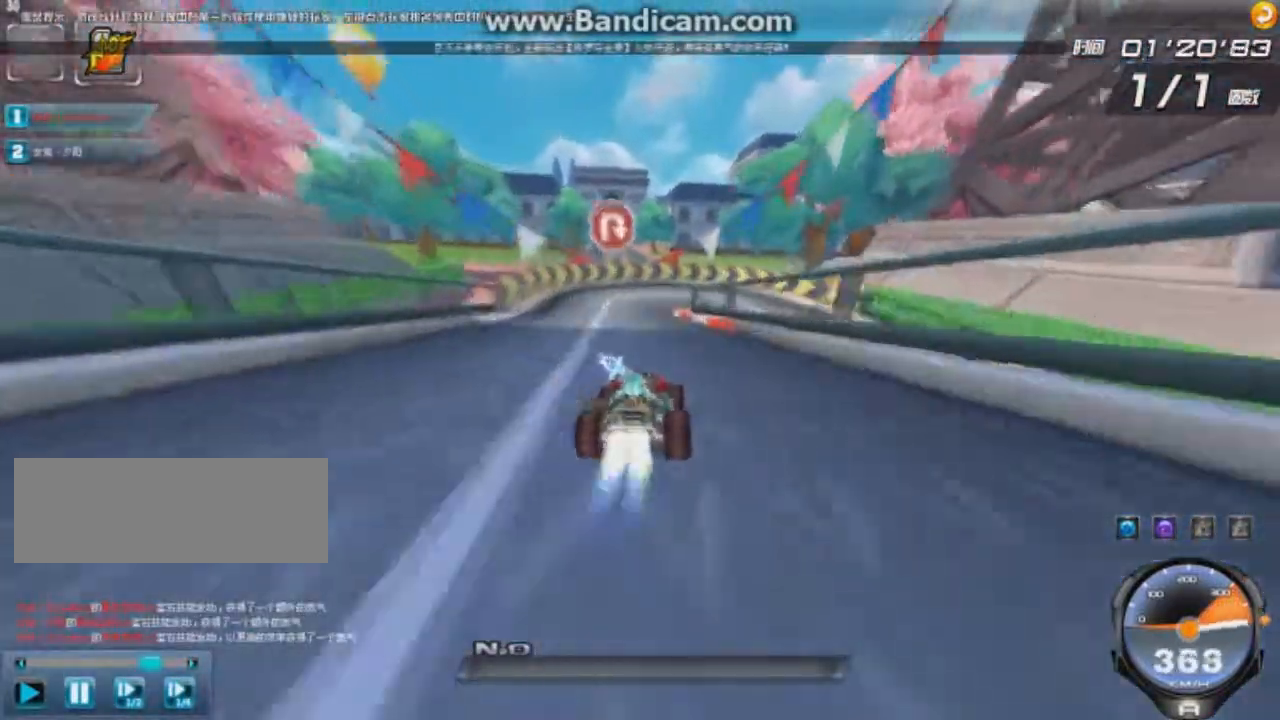
{"keys": ["right", "up"], "events": [[167, "shift", "down"], [250, "shift", "up"], [334, "ctrl", "down"], [459, "ctrl", "up"]]}
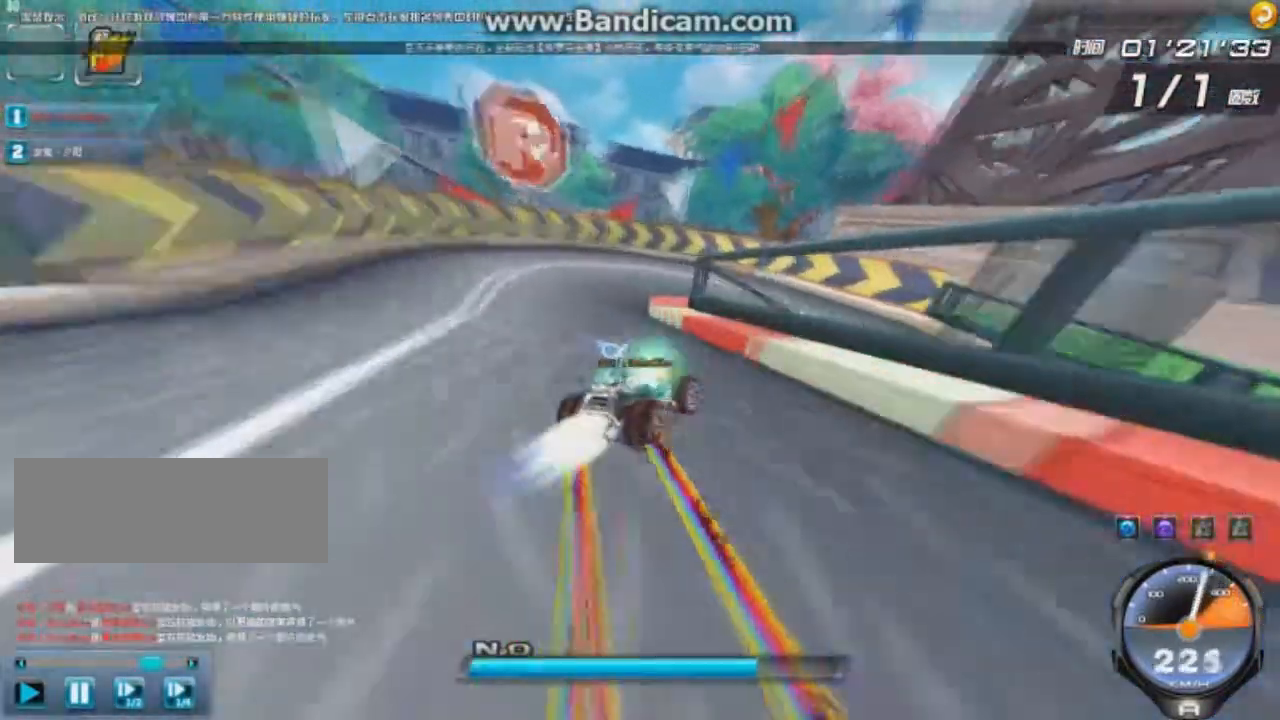
{"keys": ["left", "right", "up"], "events": [[166, "left", "down"], [250, "left", "up"], [500, "left", "down"]]}
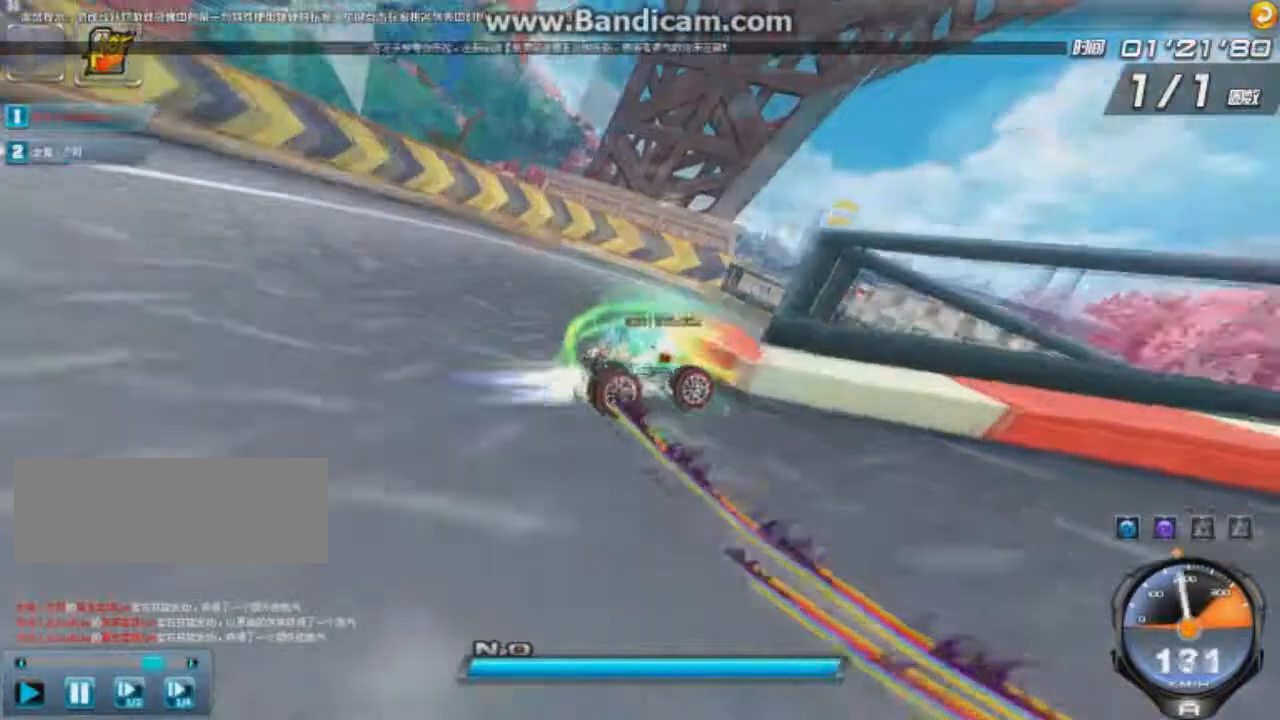
{"keys": ["left", "up"], "events": [[84, "right", "up"]]}
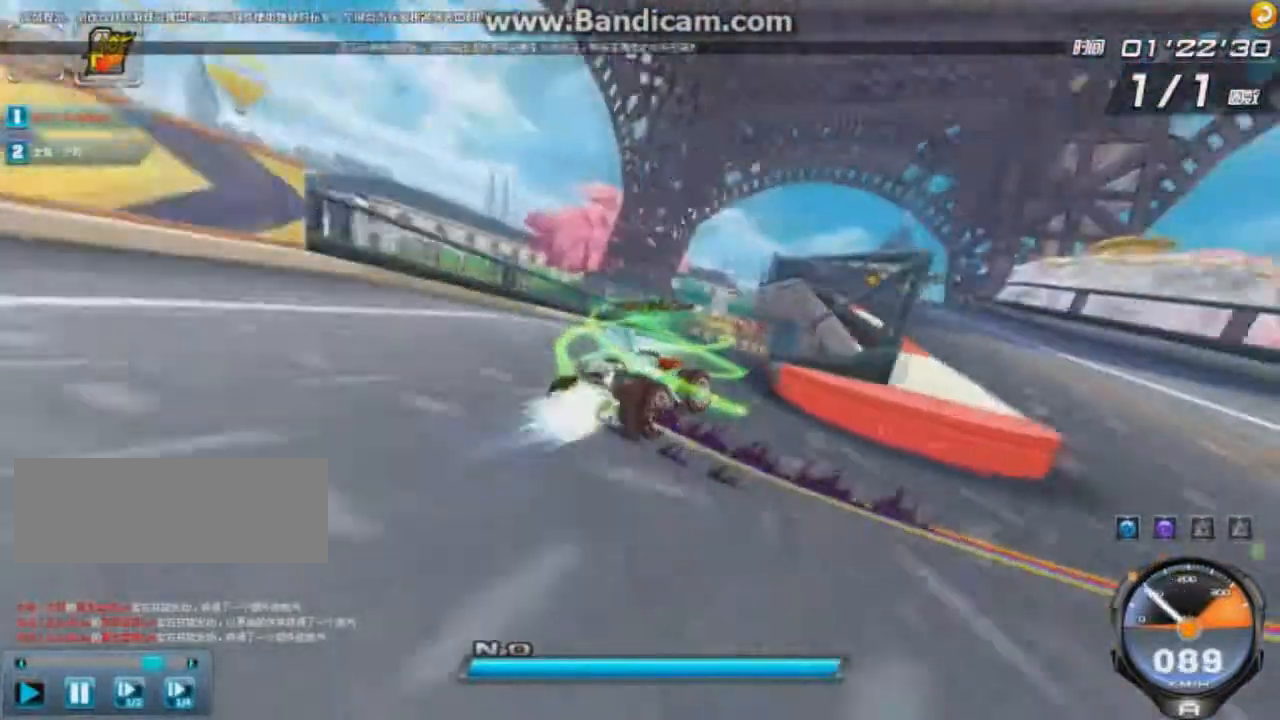
{"keys": ["up"], "events": [[41, "shift", "down"], [125, "shift", "up"], [166, "left", "up"], [166, "right", "down"], [208, "w", "down"], [250, "w", "up"], [333, "w", "down"], [375, "w", "up"], [417, "right", "up"]]}
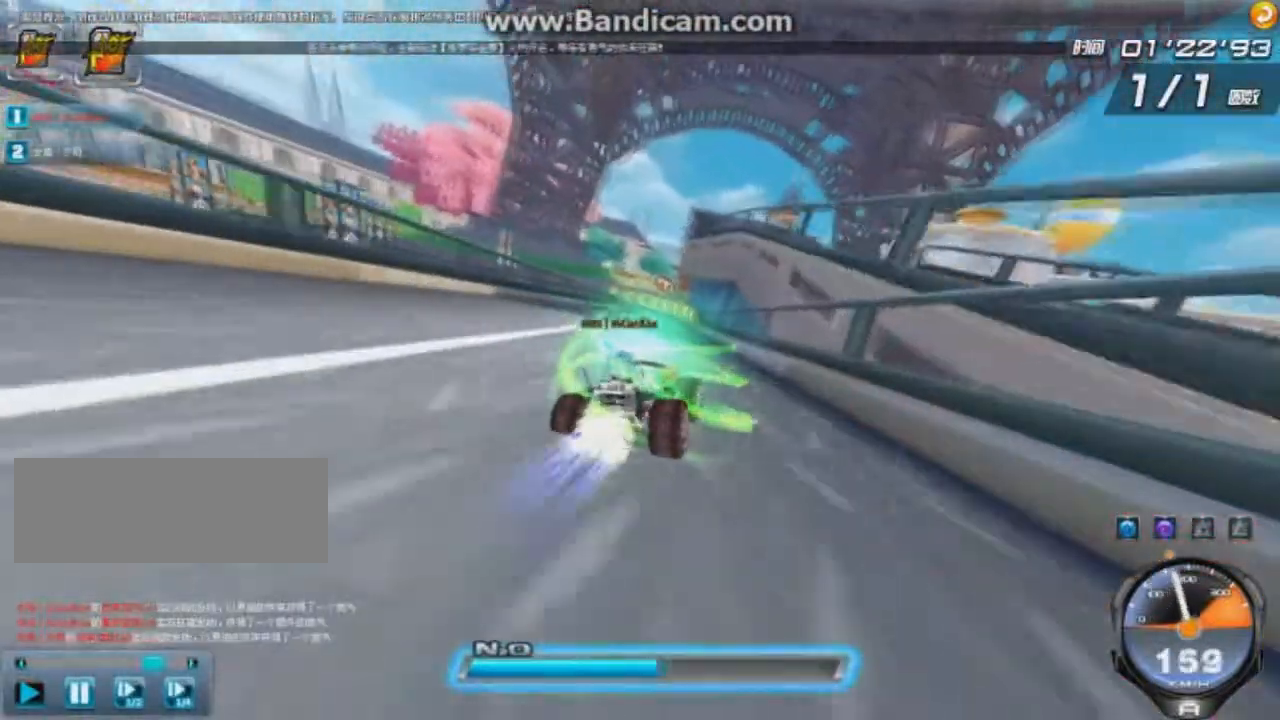
{"keys": ["left", "up"], "events": [[250, "ctrl", "down"], [250, "left", "down"], [334, "left", "up"], [459, "ctrl", "up"], [459, "left", "down"]]}
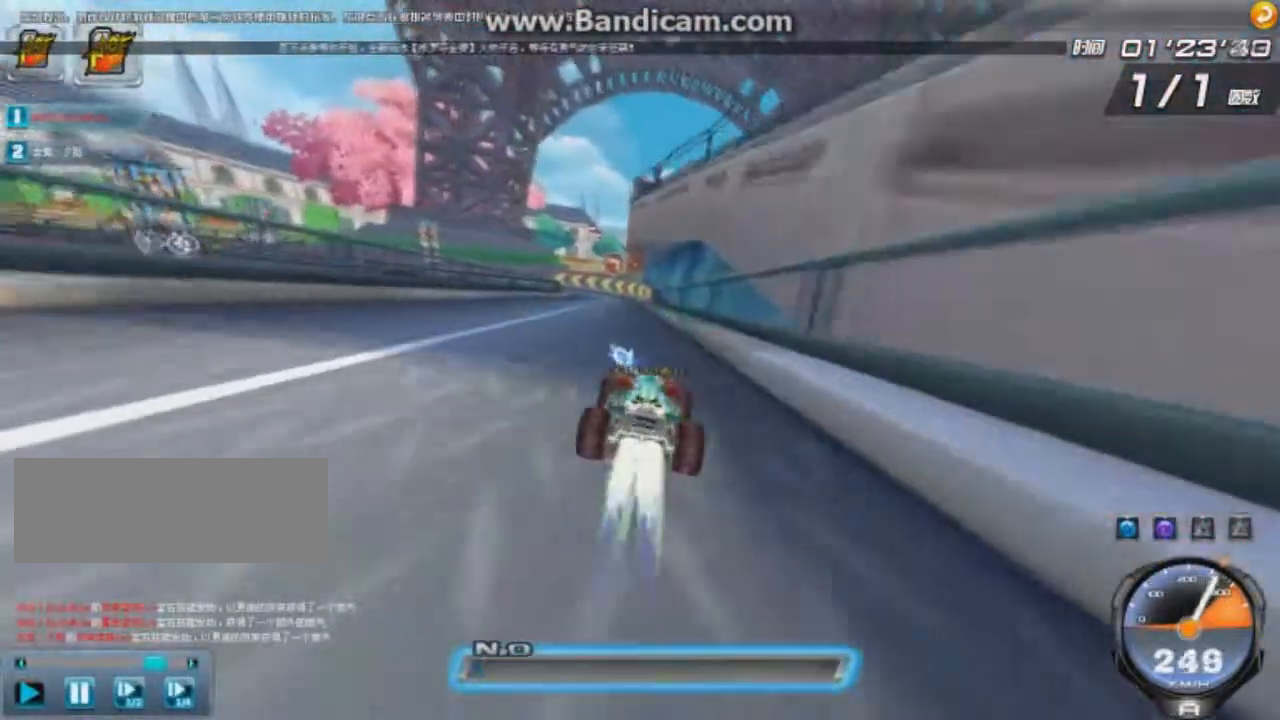
{"keys": ["ctrl", "left", "up"], "events": [[41, "ctrl", "down"], [41, "left", "up"], [125, "ctrl", "up"], [125, "left", "down"], [166, "ctrl", "down"], [166, "left", "up"], [292, "ctrl", "up"], [333, "ctrl", "down"], [417, "ctrl", "up"], [458, "ctrl", "down"], [458, "left", "down"]]}
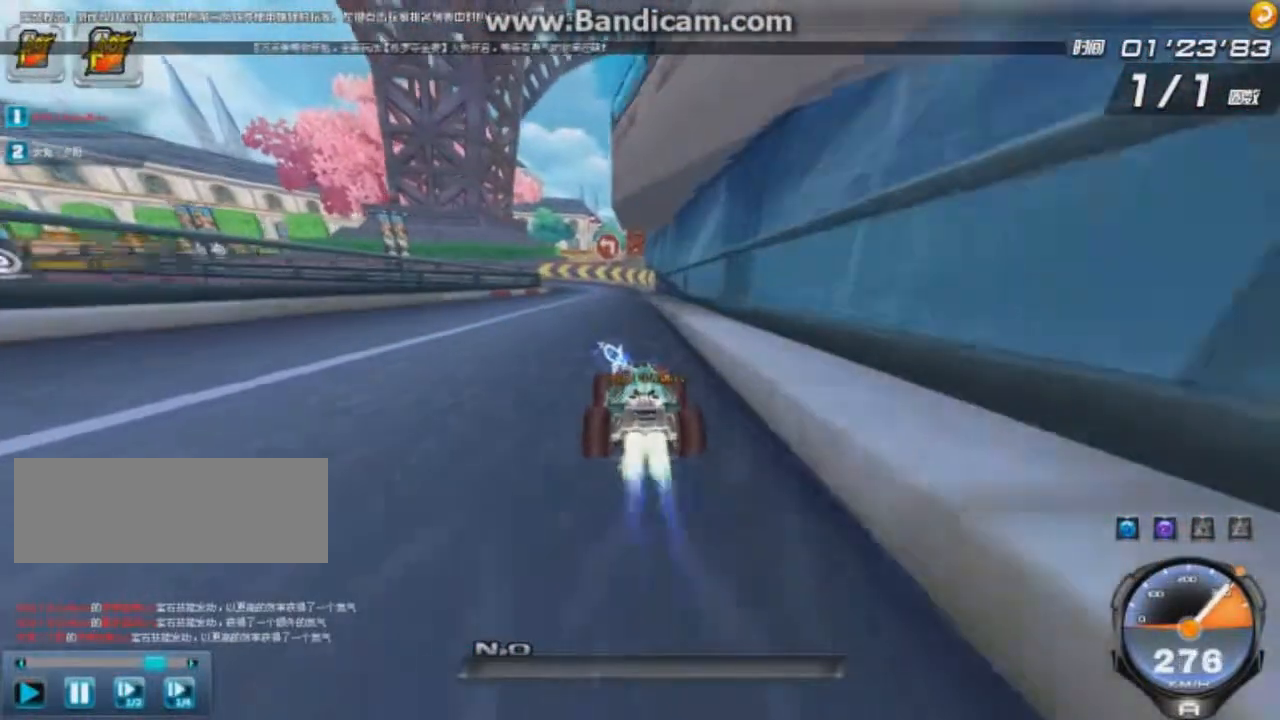
{"keys": ["ctrl", "left", "up"], "events": [[42, "ctrl", "up"], [84, "left", "up"], [125, "ctrl", "down"], [334, "left", "down"], [375, "ctrl", "up"], [417, "ctrl", "down"]]}
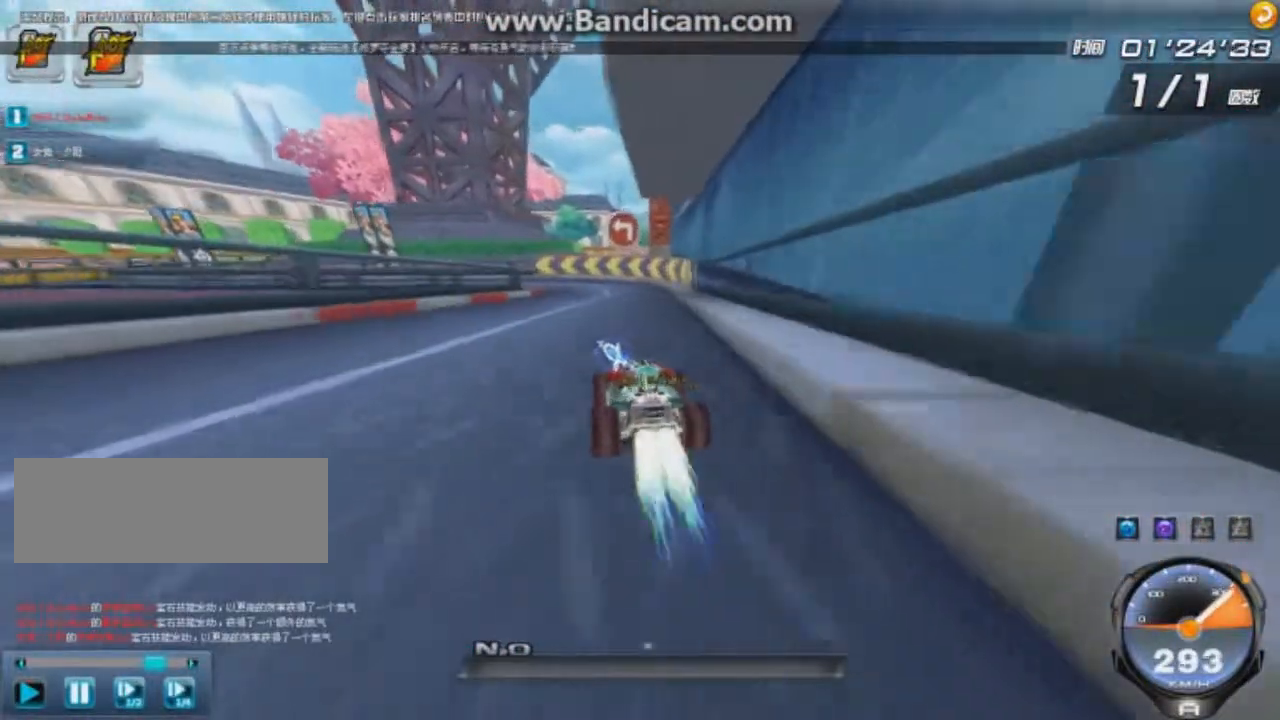
{"keys": ["ctrl", "left", "up"], "events": [[166, "ctrl", "up"], [208, "ctrl", "down"], [375, "ctrl", "up"], [417, "ctrl", "down"]]}
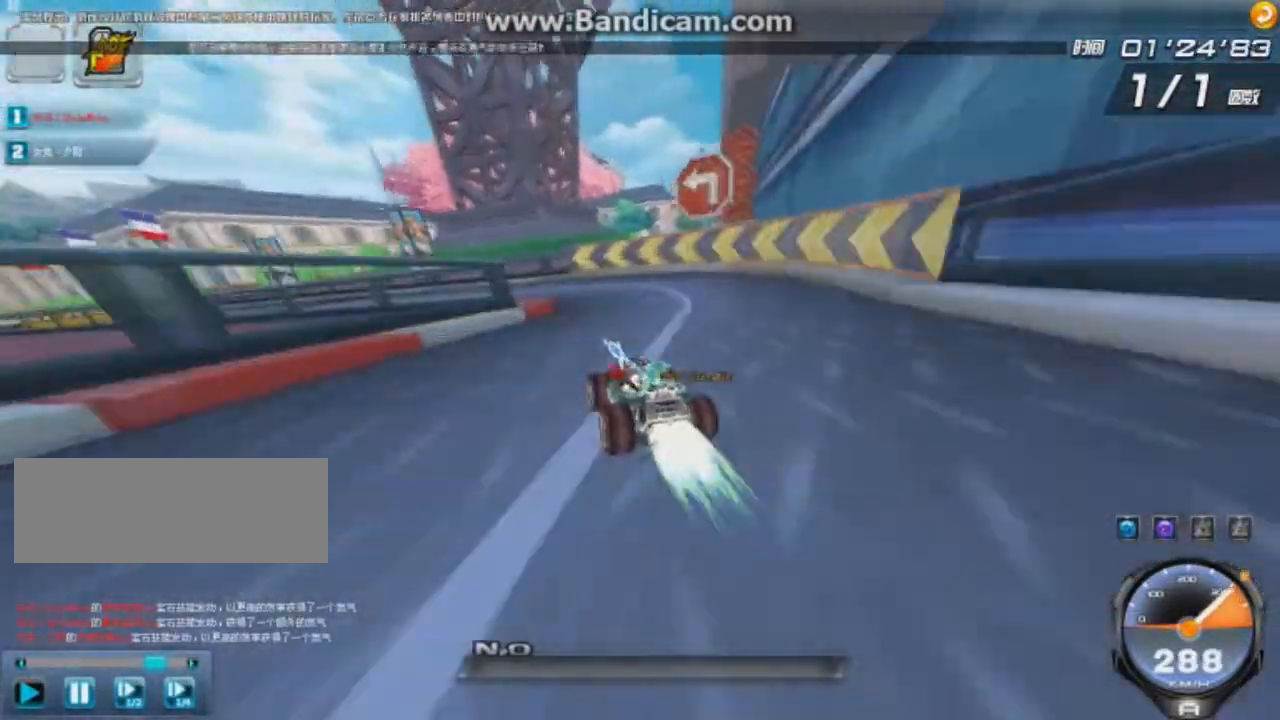
{"keys": ["ctrl", "left", "up", "w"], "events": [[83, "ctrl", "up"], [125, "right", "down"], [125, "w", "down"], [167, "right", "up"], [250, "w", "up"], [292, "right", "down"], [292, "w", "down"], [334, "right", "up"], [375, "w", "up"], [417, "ctrl", "down"], [459, "w", "down"]]}
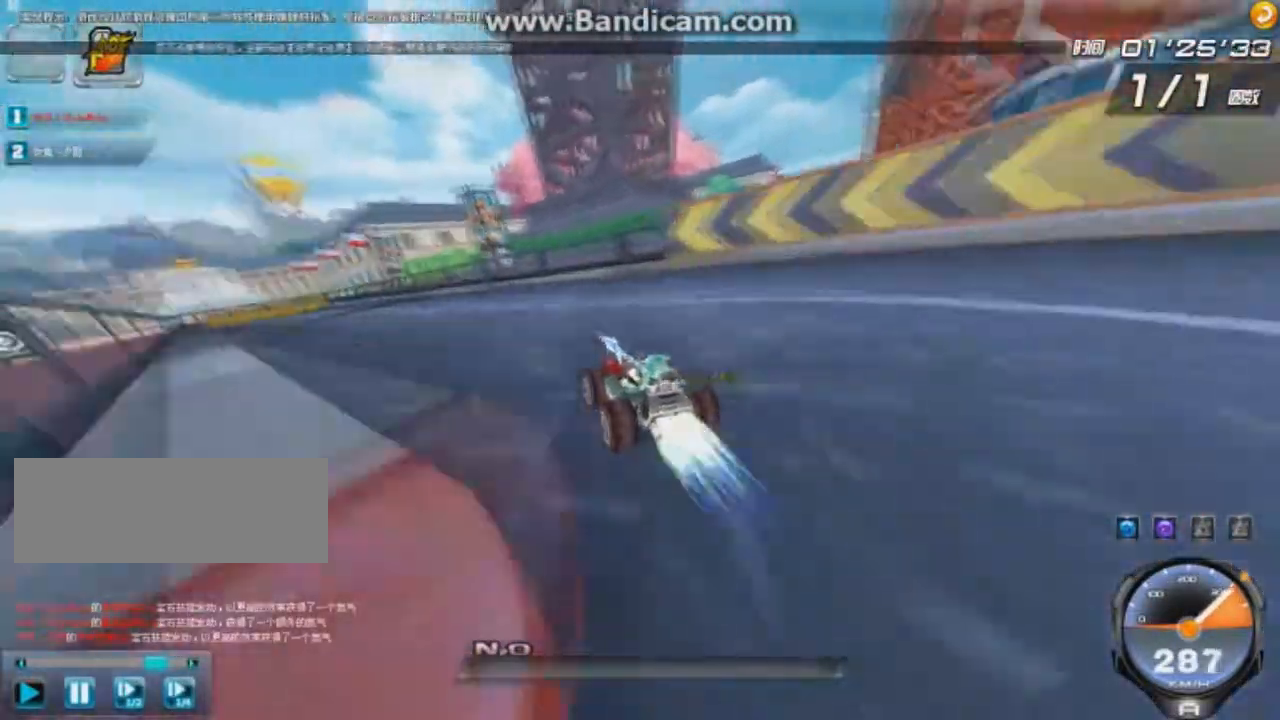
{"keys": ["ctrl", "left", "up", "w"], "events": [[41, "ctrl", "up"], [41, "w", "up"], [83, "ctrl", "down"], [125, "w", "down"], [166, "ctrl", "up"], [166, "w", "up"], [250, "ctrl", "down"], [292, "w", "down"], [333, "ctrl", "up"], [333, "w", "up"], [417, "ctrl", "down"], [417, "w", "down"], [458, "ctrl", "up"], [458, "w", "up"], [500, "ctrl", "down"], [500, "w", "down"]]}
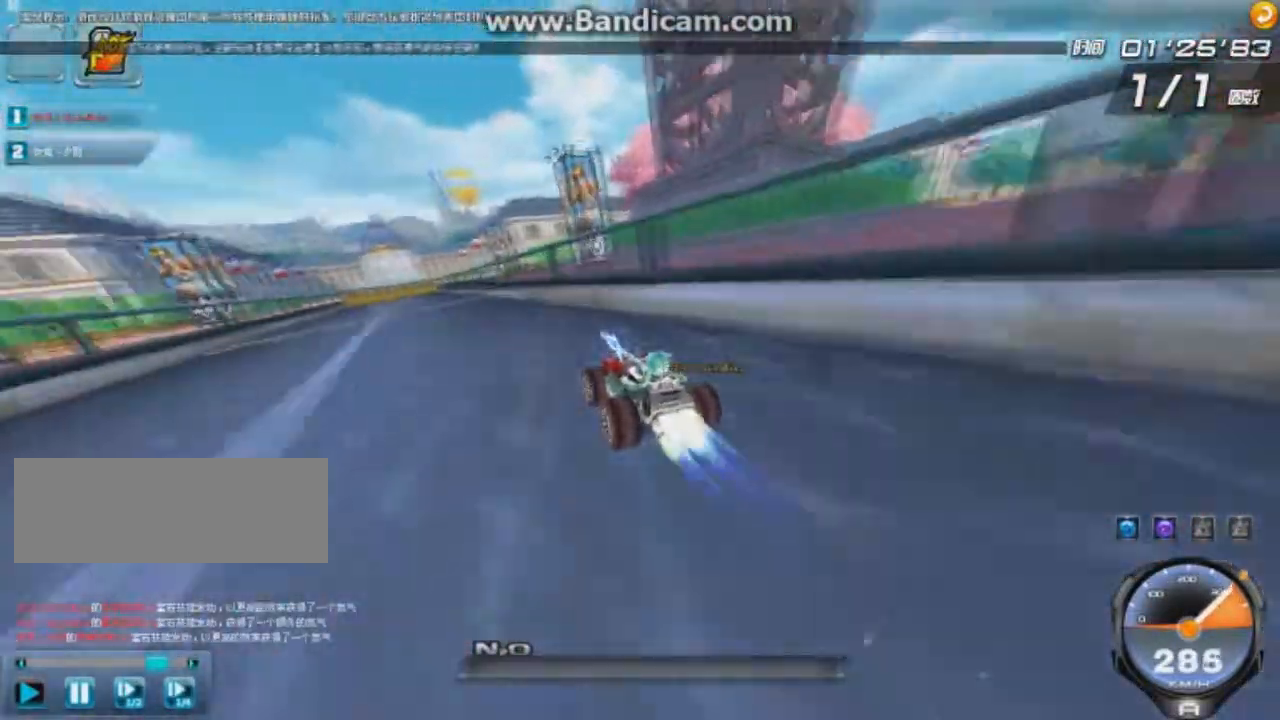
{"keys": ["ctrl", "up", "w"], "events": [[83, "ctrl", "up"], [83, "w", "up"], [167, "ctrl", "down"], [167, "w", "down"], [250, "ctrl", "up"], [250, "w", "up"], [334, "ctrl", "down"], [375, "ctrl", "up"], [417, "left", "up"], [459, "ctrl", "down"], [459, "w", "down"]]}
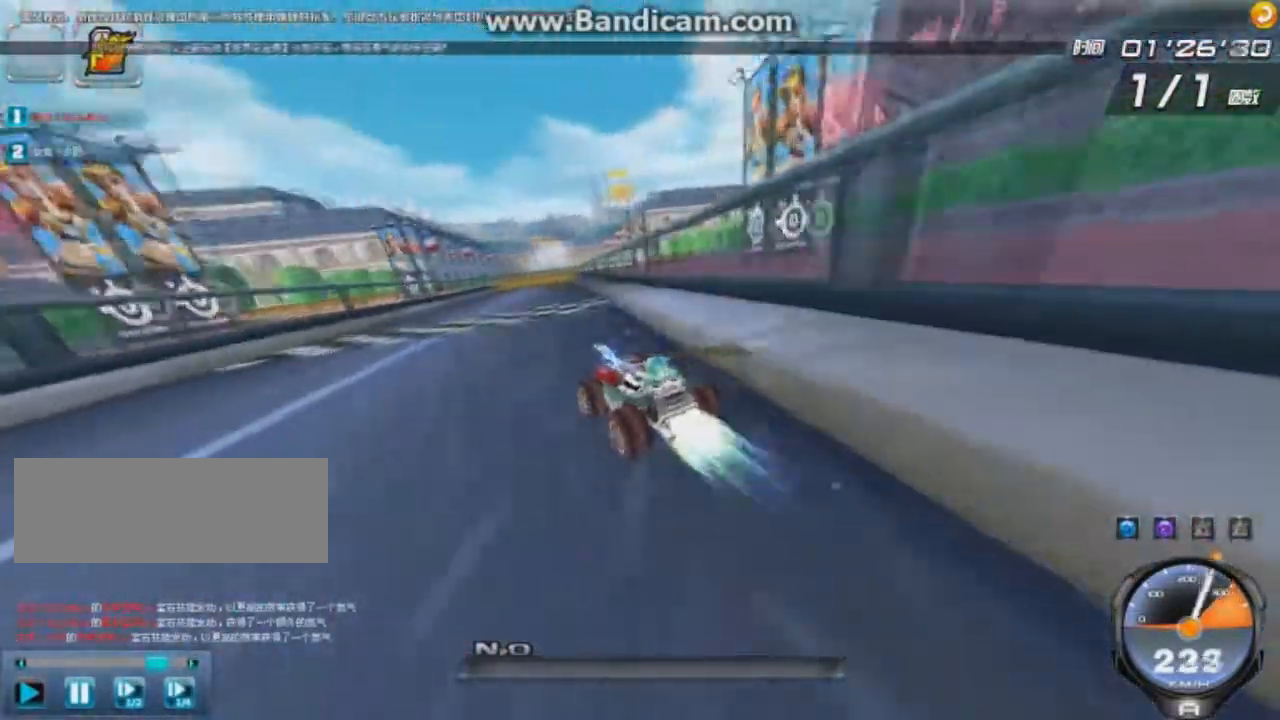
{"keys": ["up"], "events": [[41, "ctrl", "up"], [41, "w", "up"], [83, "ctrl", "down"], [83, "right", "down"], [83, "w", "down"], [166, "ctrl", "up"], [208, "right", "up"], [250, "ctrl", "down"], [250, "w", "up"], [292, "ctrl", "up"], [292, "right", "down"], [375, "right", "up"]]}
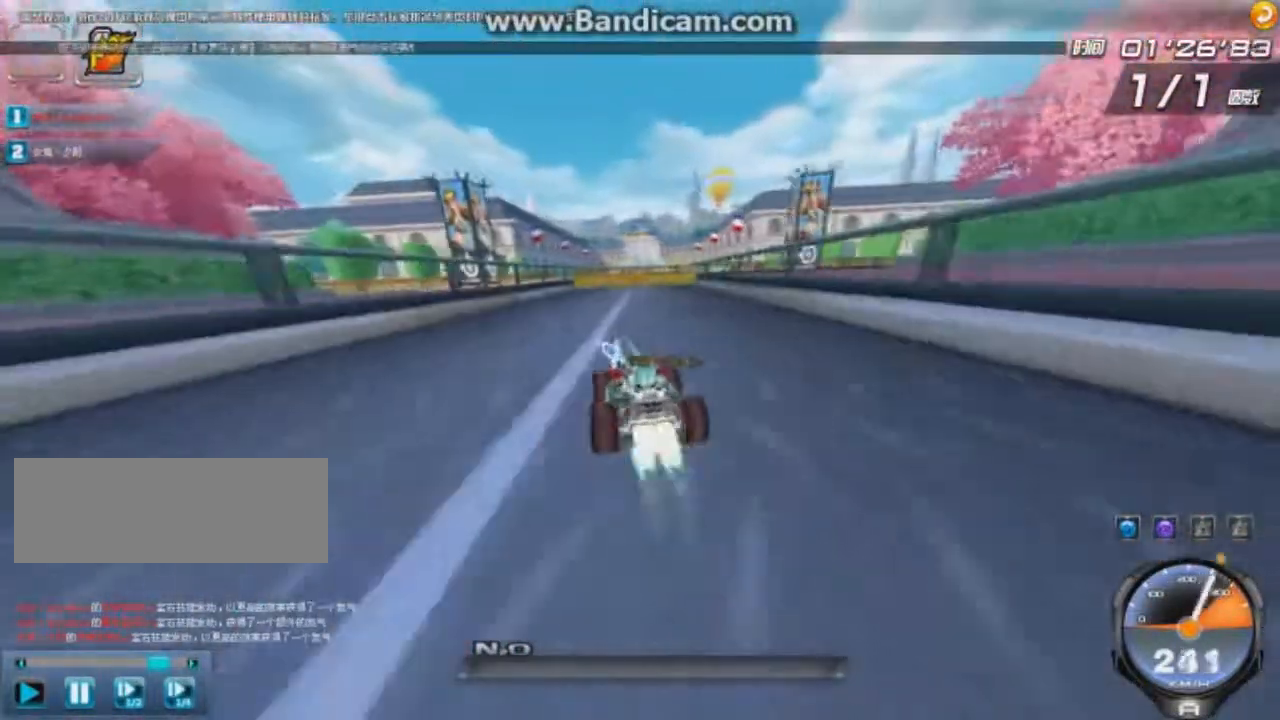
{"keys": [], "events": [[250, "up", "up"]]}
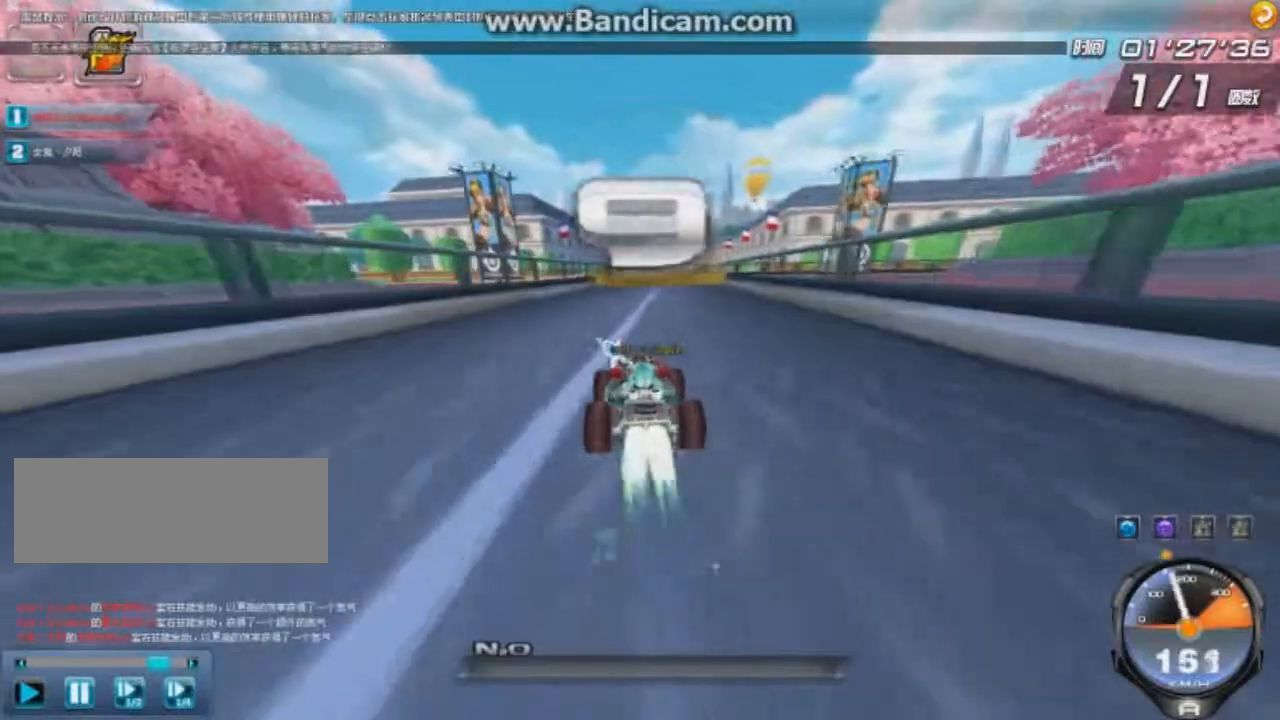
{"keys": [], "events": []}
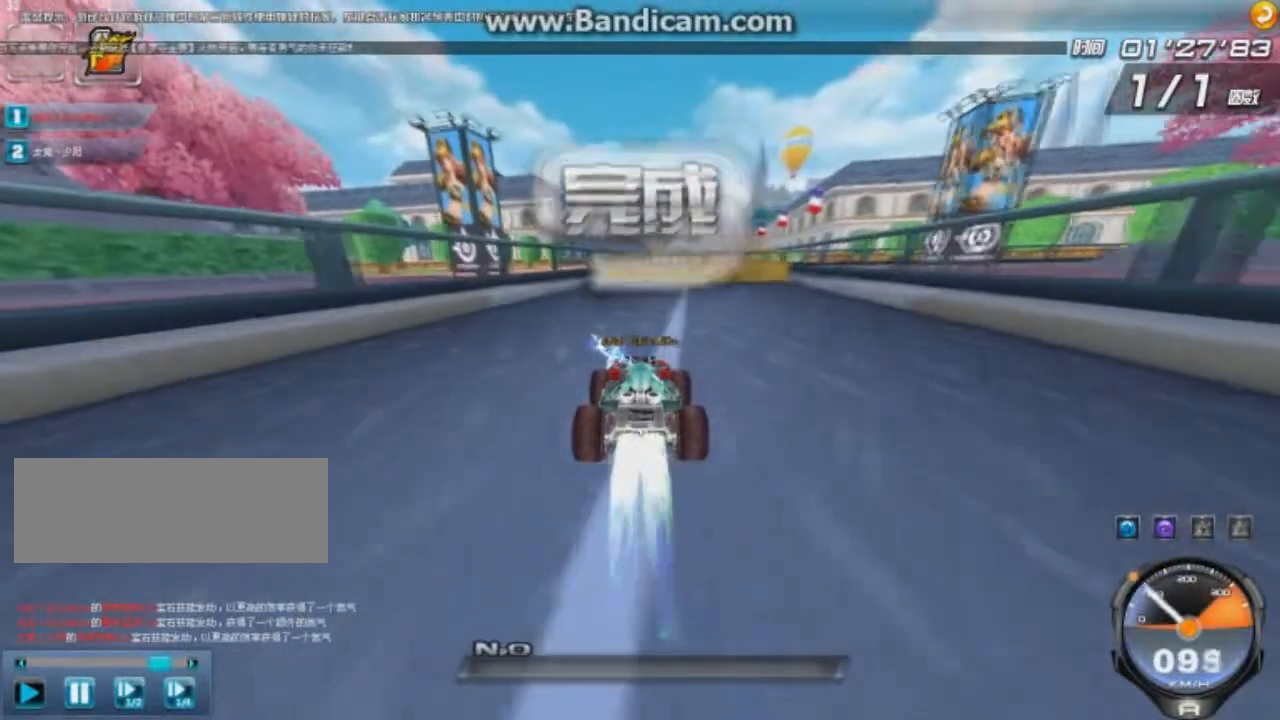
{"keys": [], "events": []}
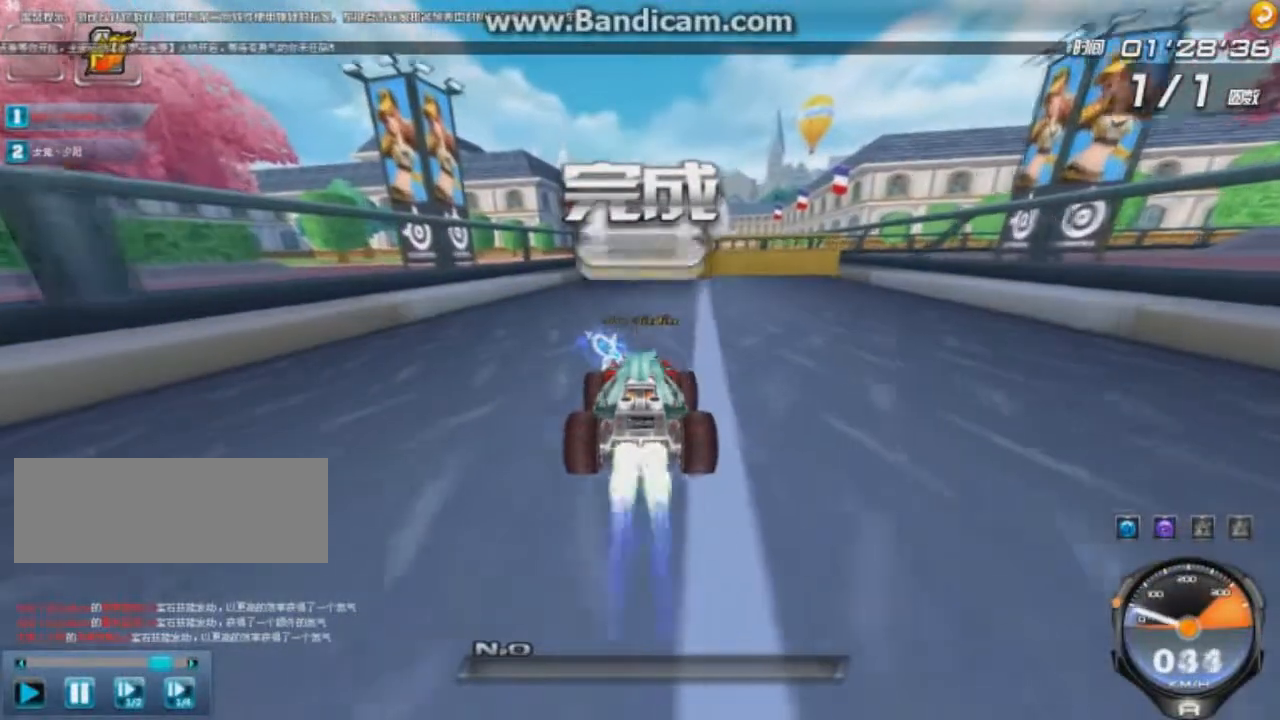
{"keys": [], "events": []}